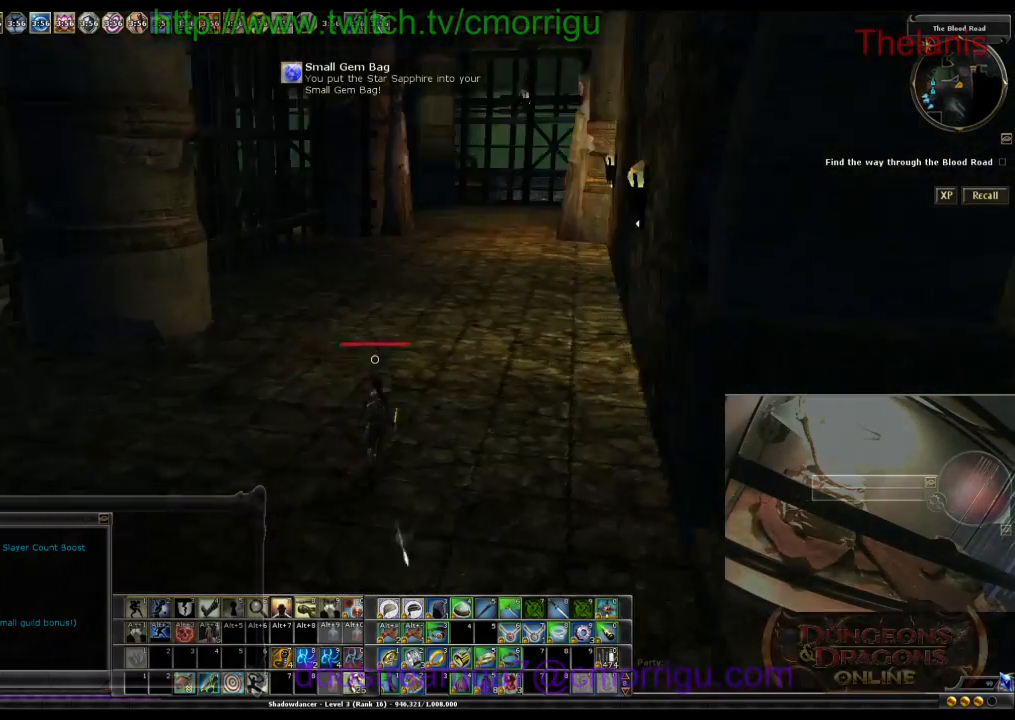
Gameplay with keyboard; each line is a JSON object with the keys held at the frame after it. "events" lists presses ("down") and releases ("up") of ".", "/", "0", "1", "2", "3", "4", "5", "6", "7", "8", "9", "a", "b", "backslash", "backspace", "caps_lock", "comma", "ctrl_l", "ctrl_r", "d", "e", "equals", "escape", "f", "f1", "f10", "f11", "f12", "f2", "f3", "f4", "f5", "f6", "f7", "f8", "f9", "g", "h", "i", "j", "k", "l", "lbracket", "m", "minus", "n", "o", "p", "q", "quote", "r", "rbracket", "return", "s", "semicolon", "shift_r", "space", "t", "tab", "tilde", "u", "w" and "y" between this image and that frame as [ms after this image, input, new state], when the widget could be followed in between. No other keys are recorded. Mouse input is not recorded.
{"keys": ["w"], "events": []}
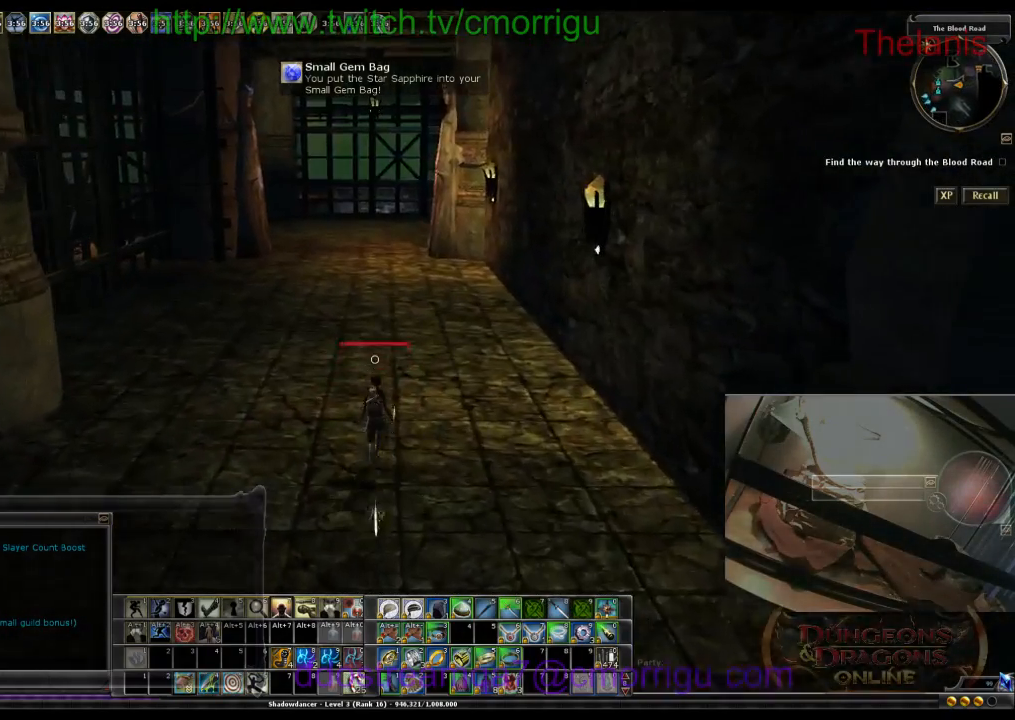
{"keys": ["w"], "events": [[33, "a", "down"], [167, "a", "up"]]}
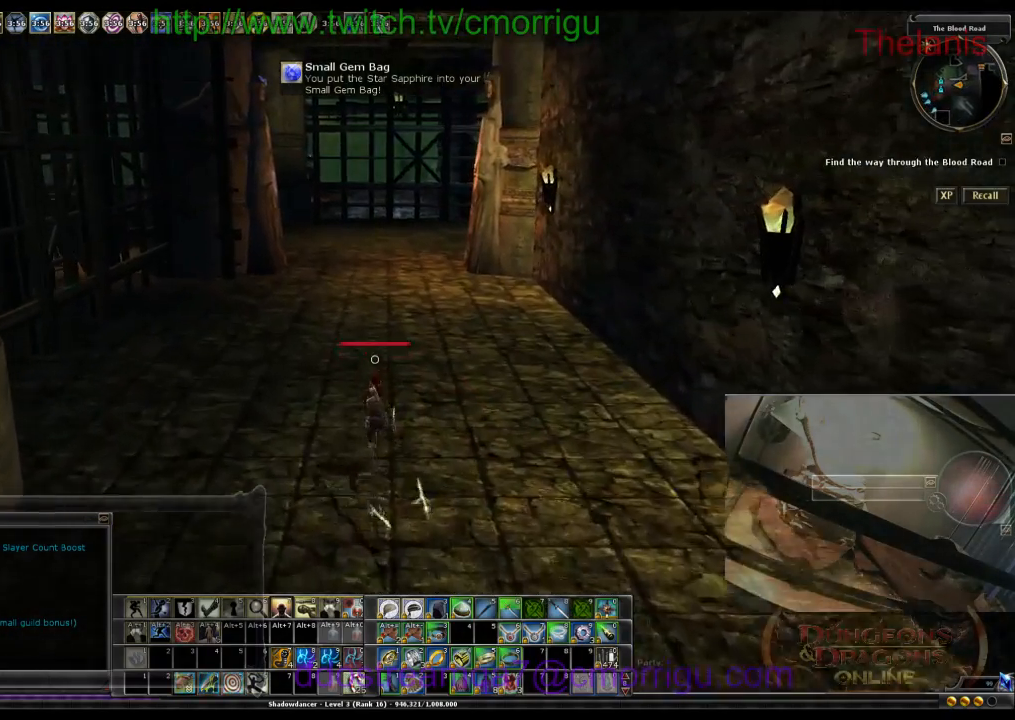
{"keys": ["w"], "events": []}
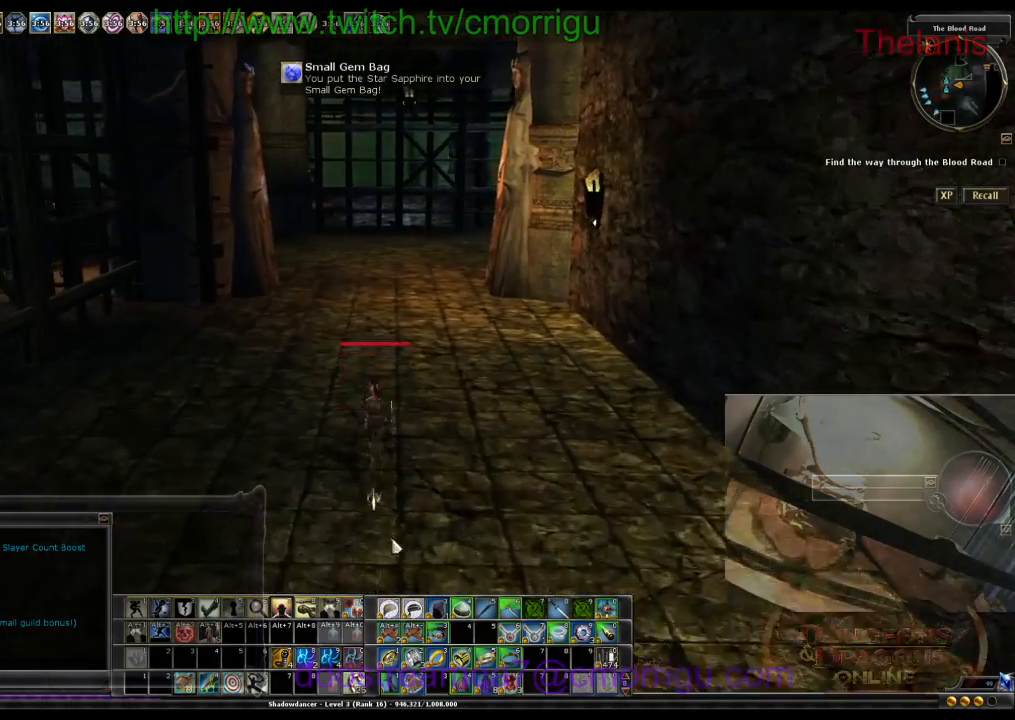
{"keys": ["w"], "events": []}
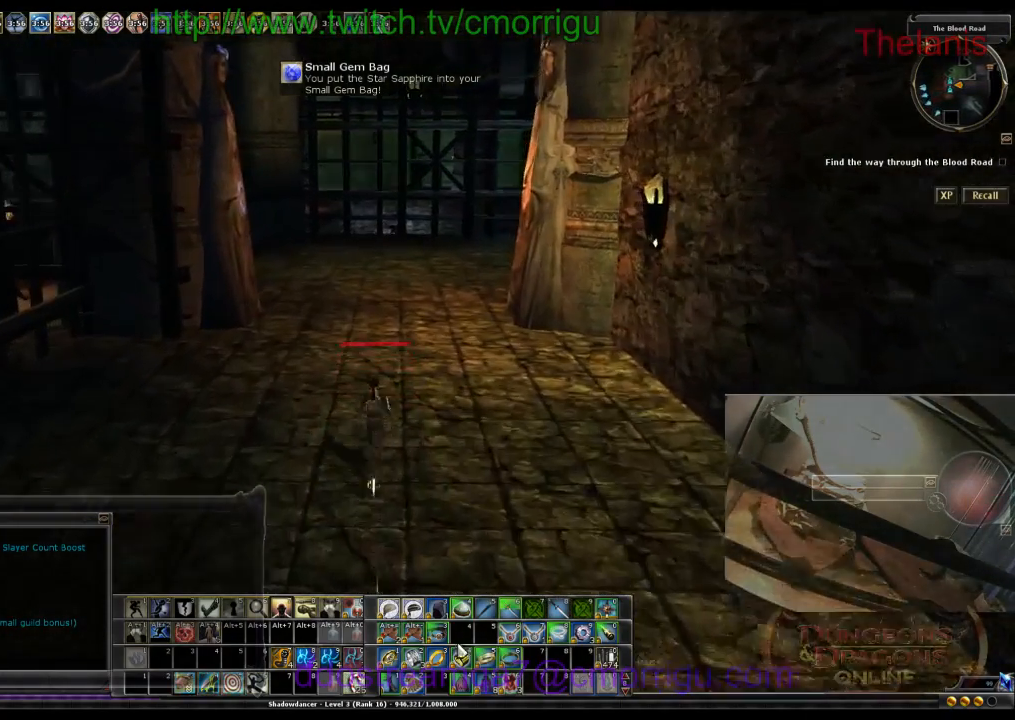
{"keys": ["w"], "events": []}
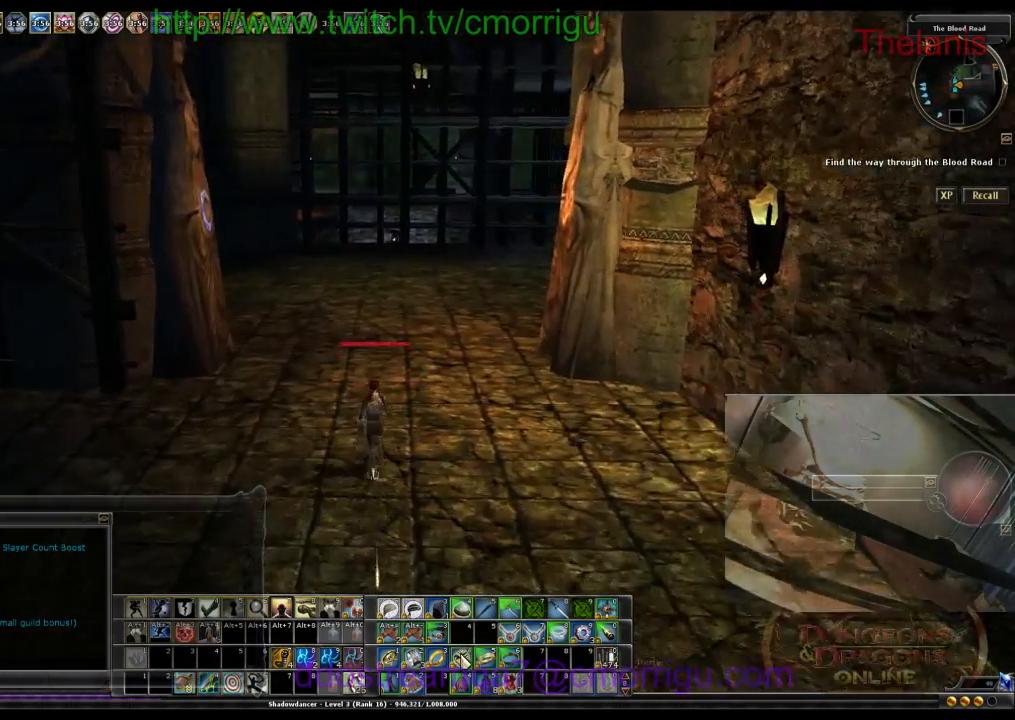
{"keys": ["w"], "events": []}
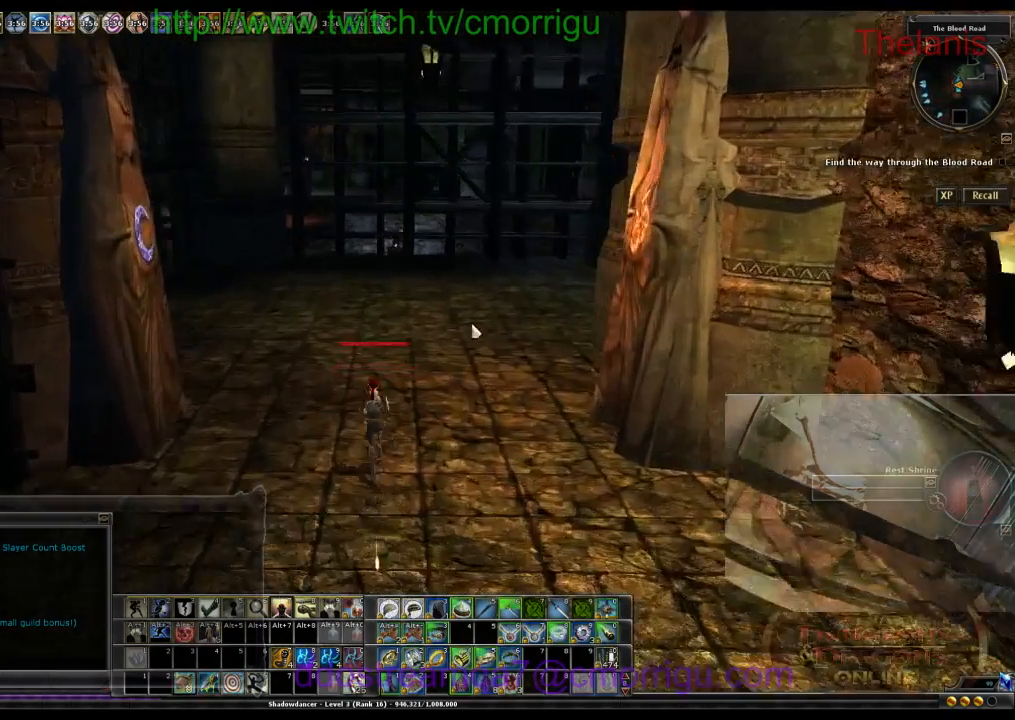
{"keys": ["w"], "events": []}
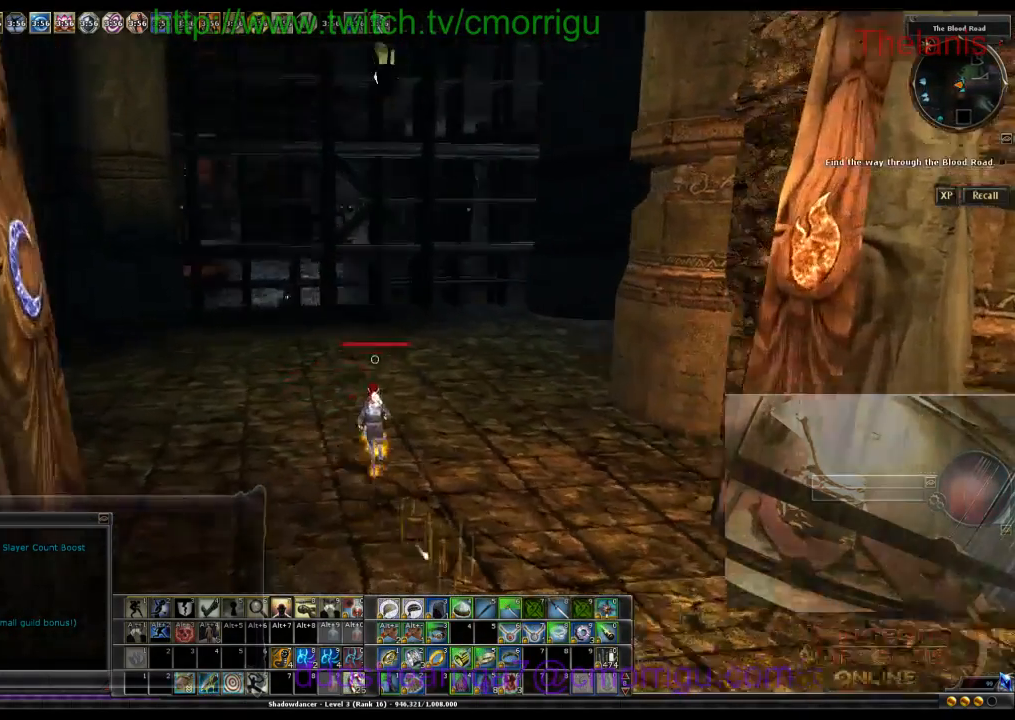
{"keys": ["w"], "events": []}
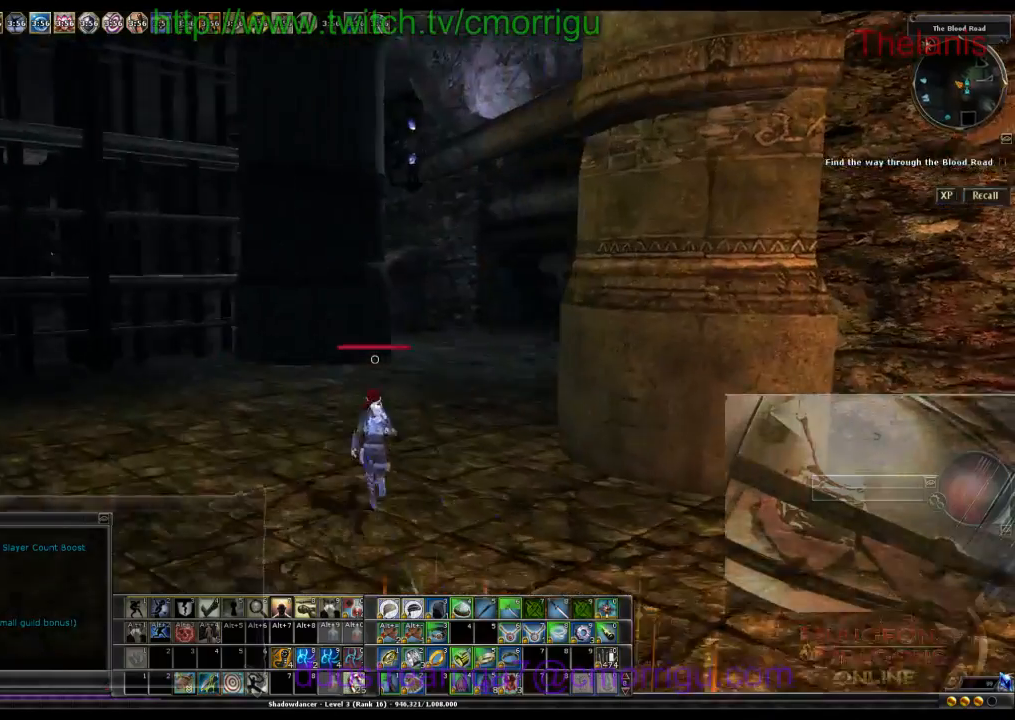
{"keys": ["w"], "events": []}
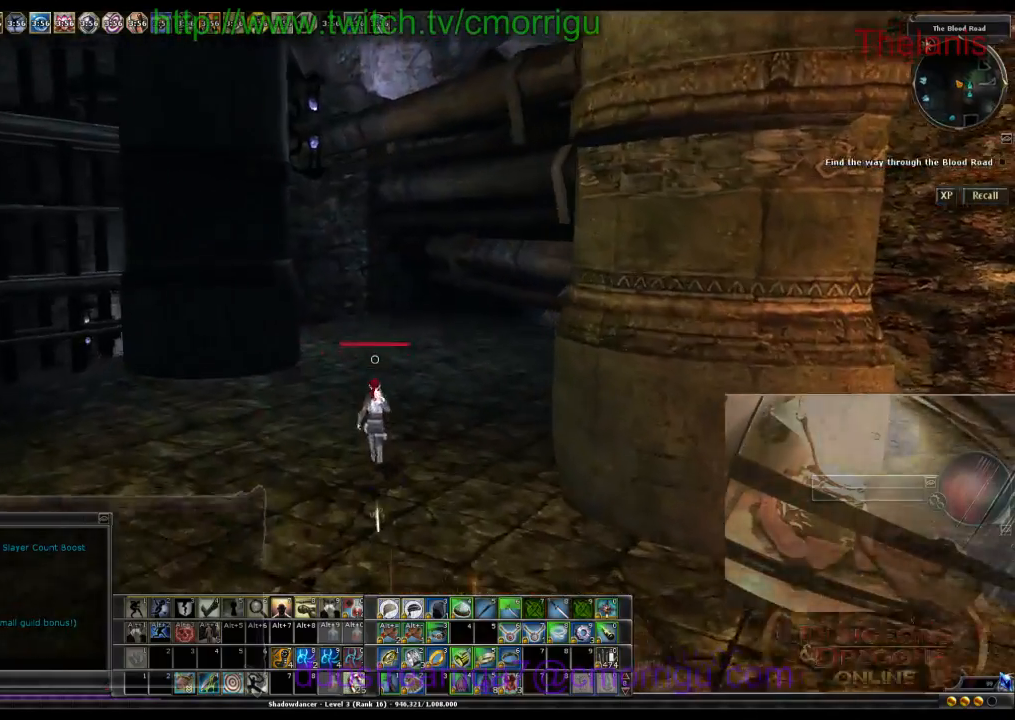
{"keys": ["w"], "events": []}
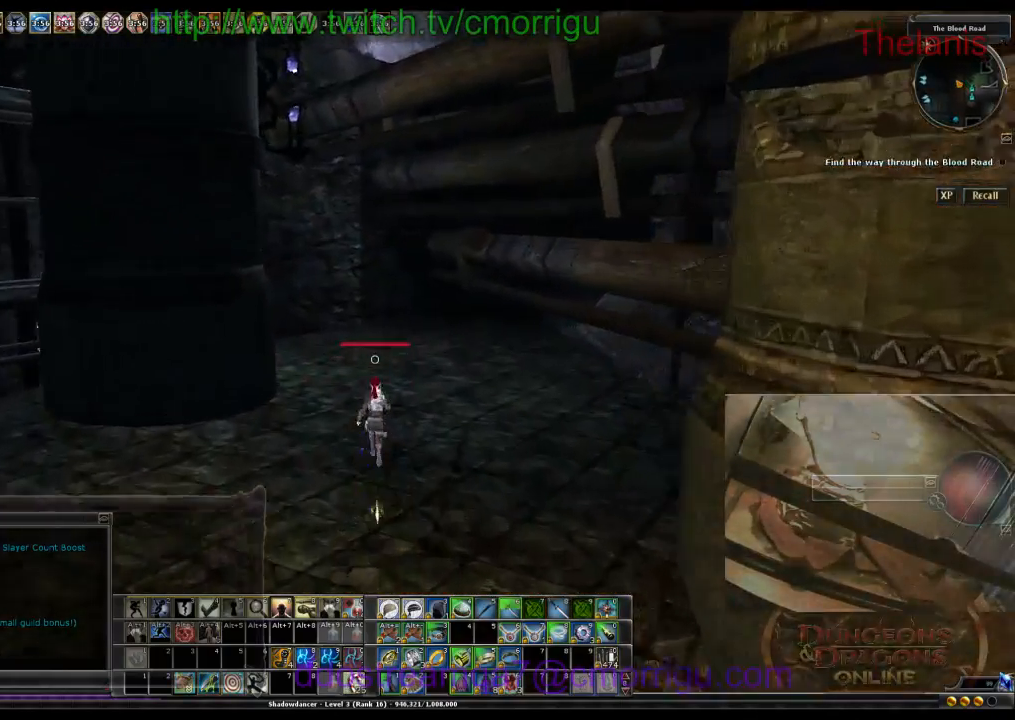
{"keys": ["w"], "events": []}
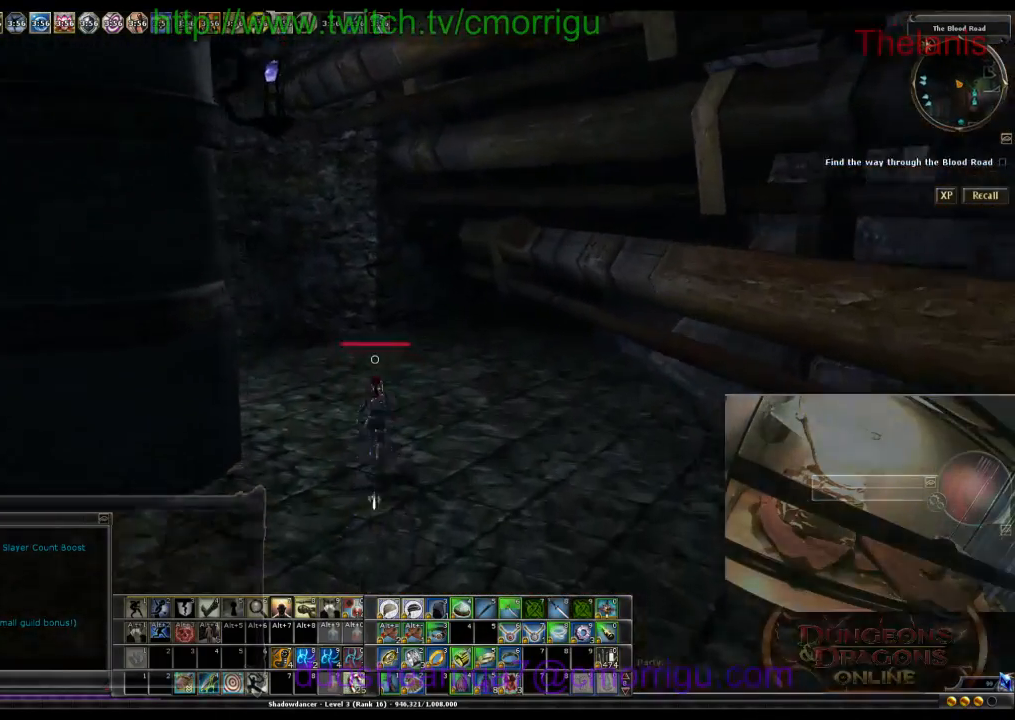
{"keys": ["d", "w"], "events": [[333, "d", "down"]]}
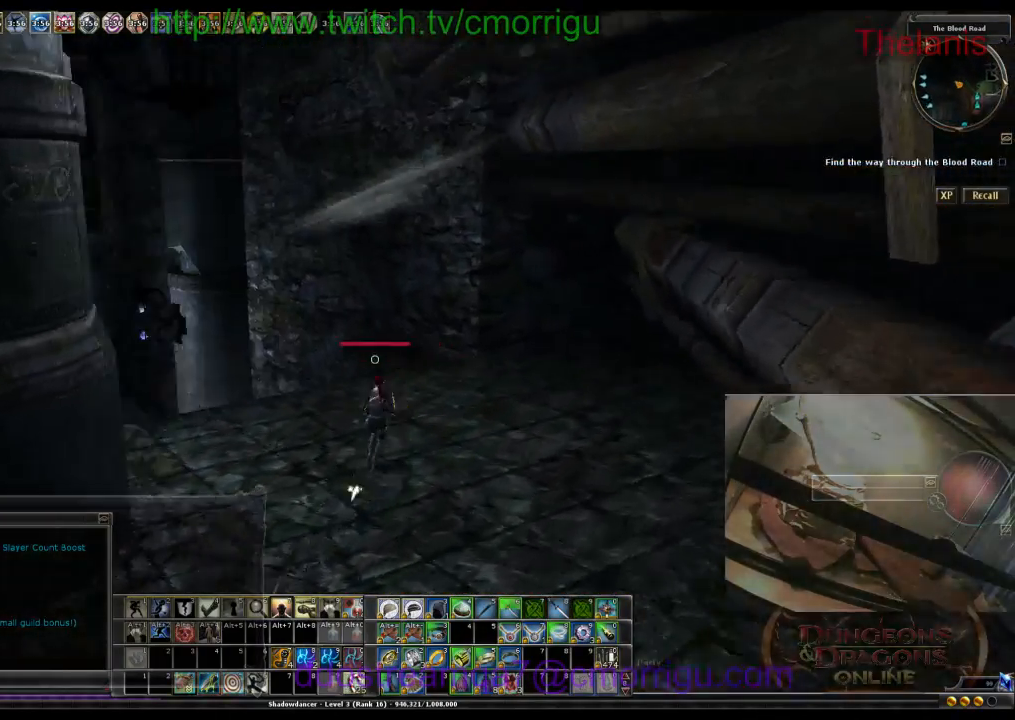
{"keys": ["space", "w"], "events": [[67, "d", "up"], [400, "space", "down"]]}
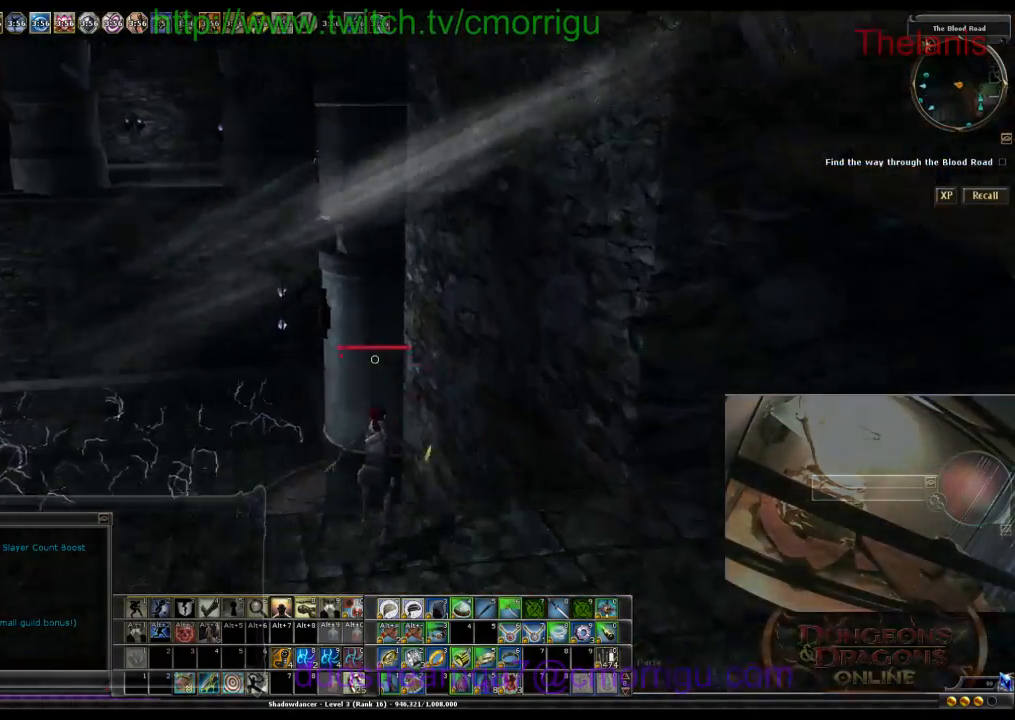
{"keys": ["w"], "events": [[67, "space", "up"]]}
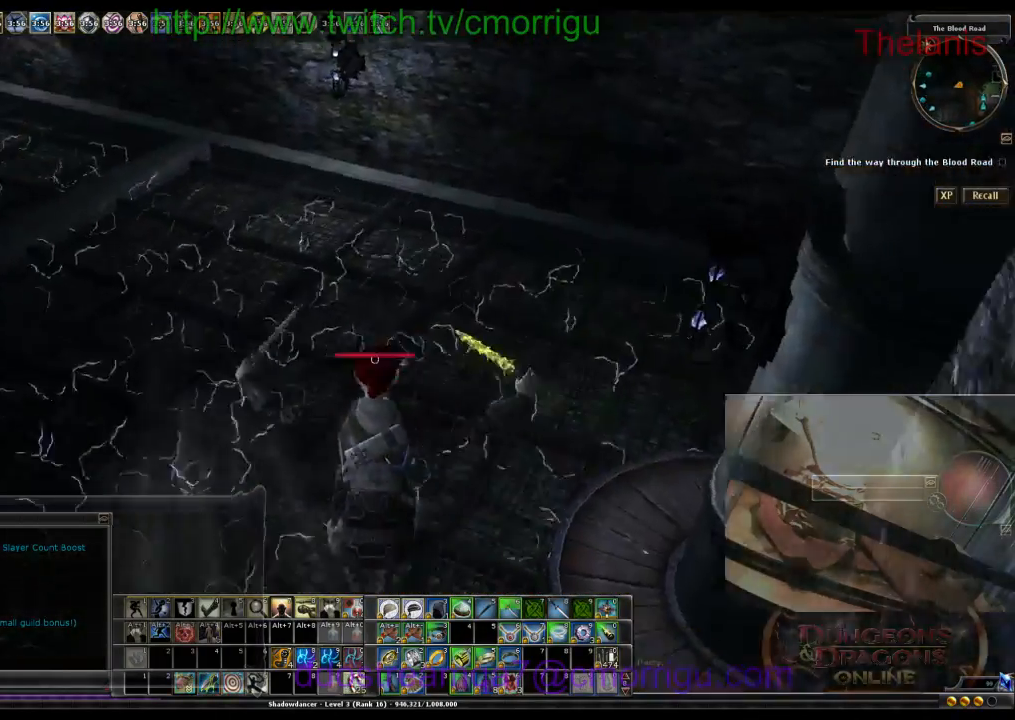
{"keys": ["w"], "events": []}
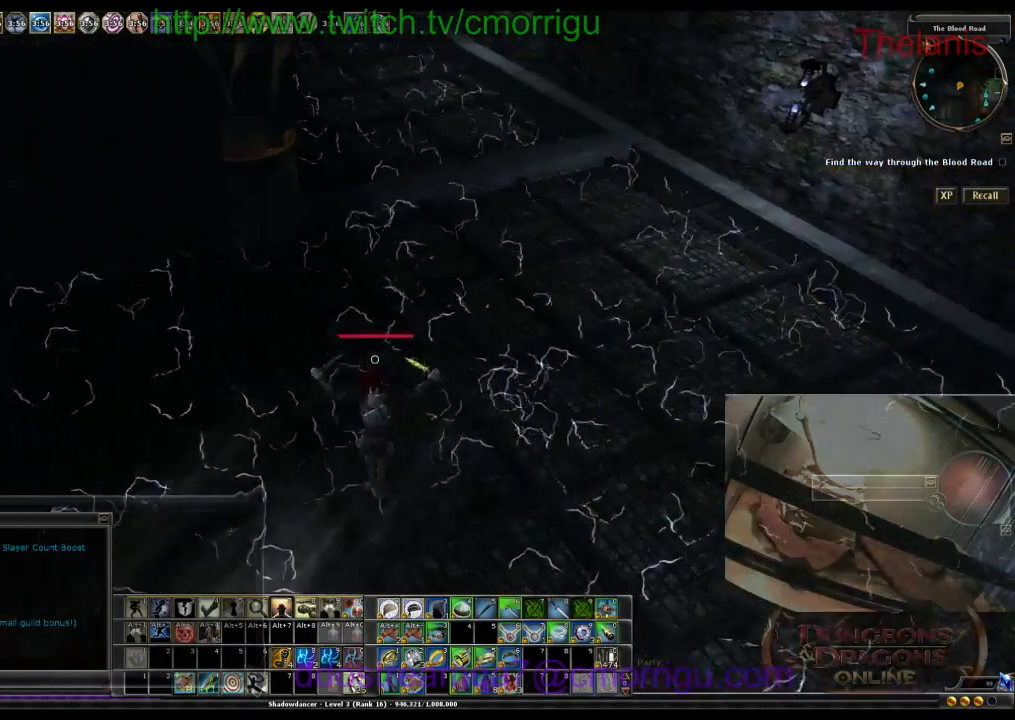
{"keys": ["w"], "events": []}
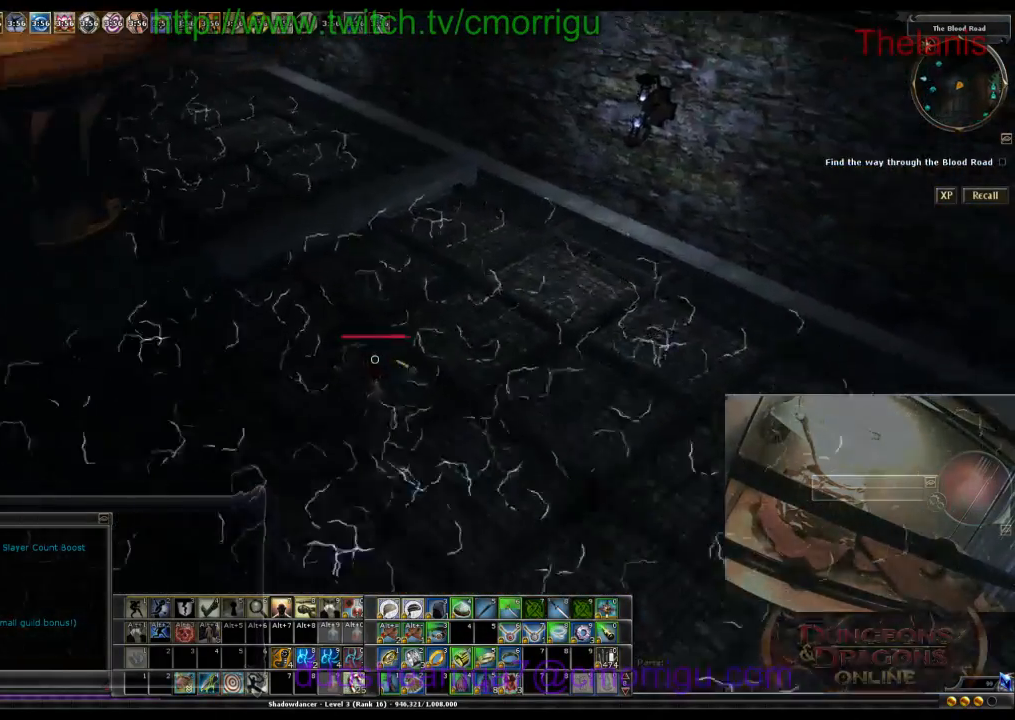
{"keys": ["w"], "events": []}
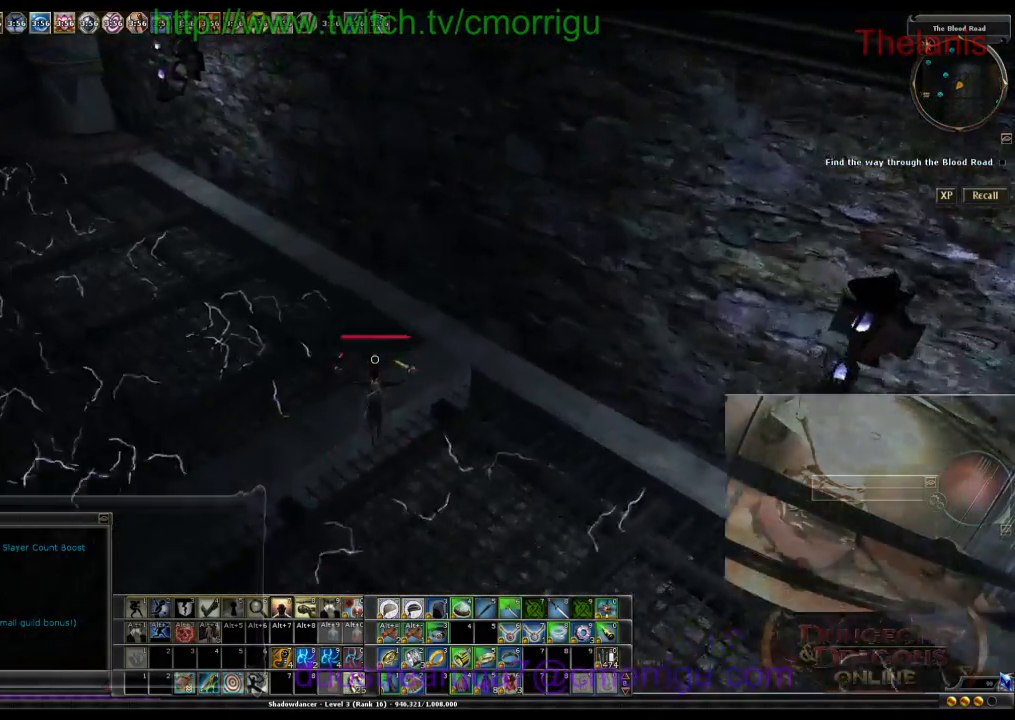
{"keys": ["w"], "events": []}
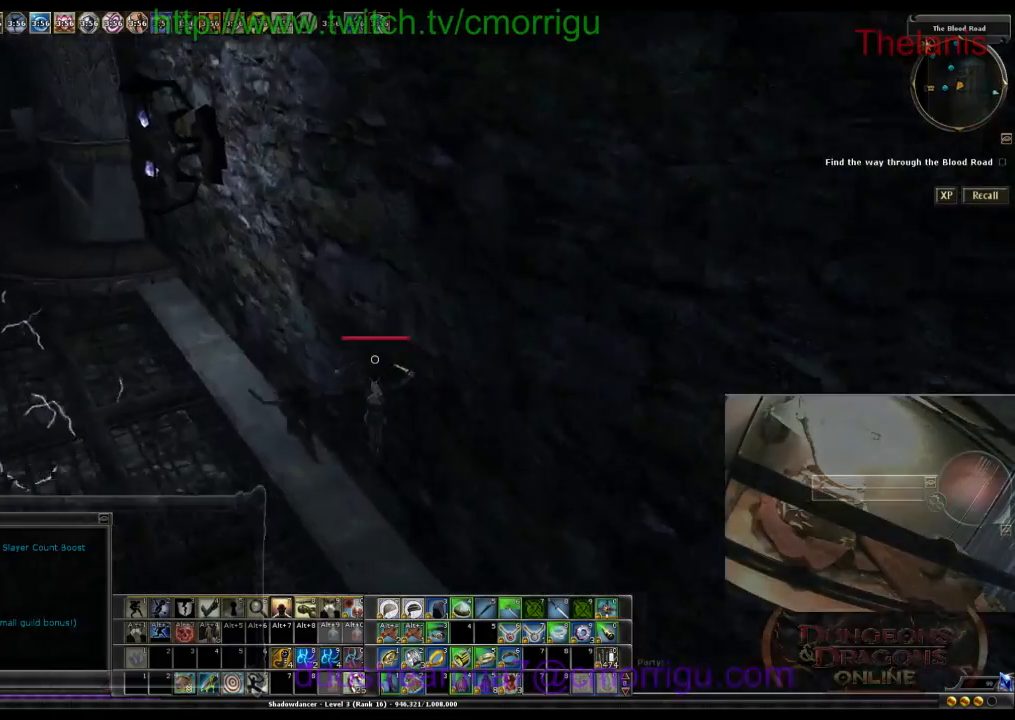
{"keys": ["w"], "events": []}
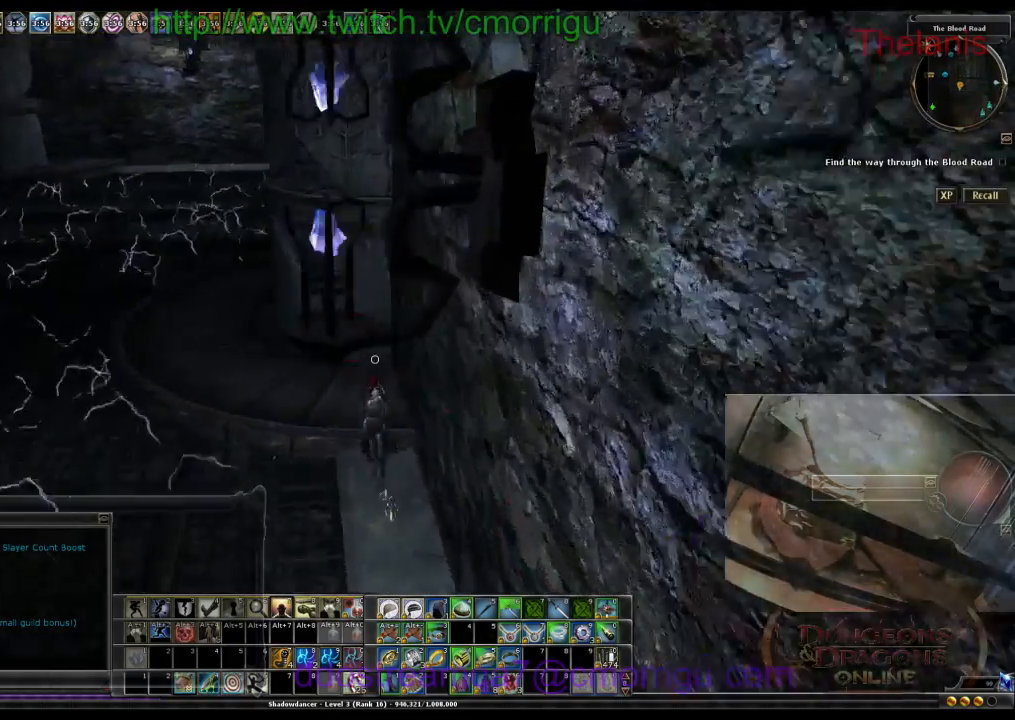
{"keys": ["a", "w"], "events": [[233, "a", "down"]]}
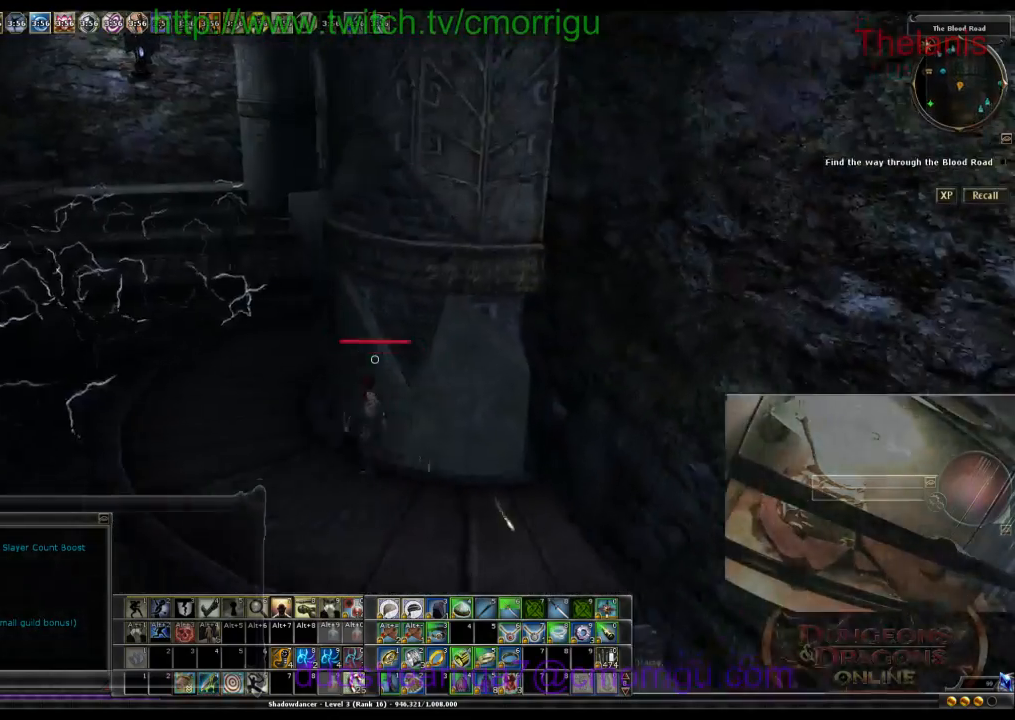
{"keys": ["w"], "events": [[33, "a", "up"]]}
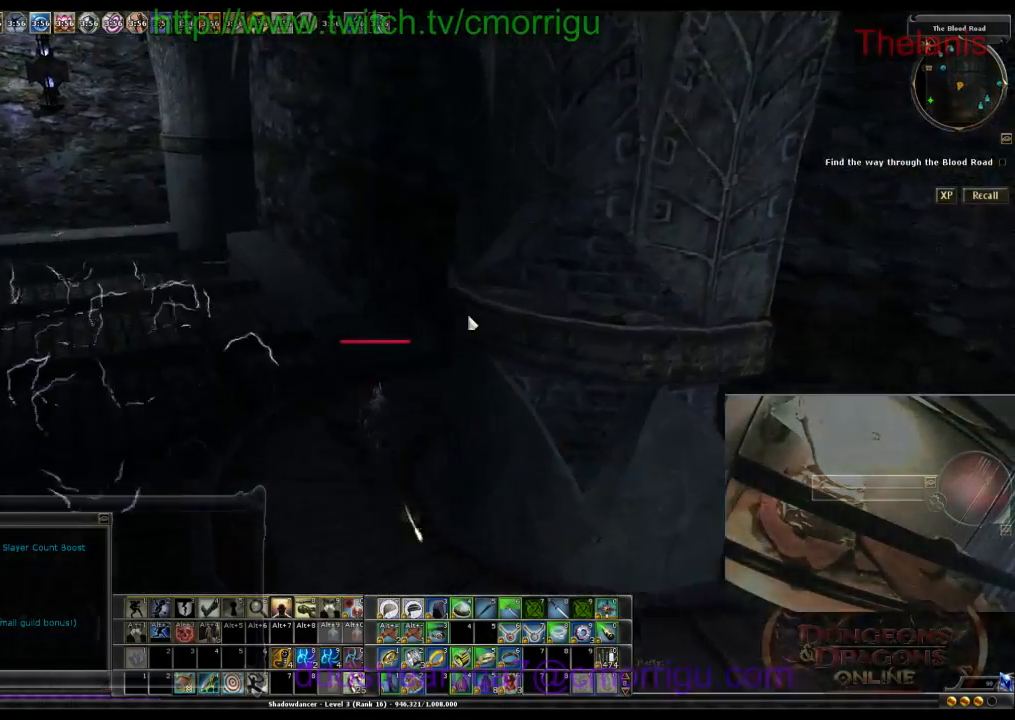
{"keys": ["w"], "events": []}
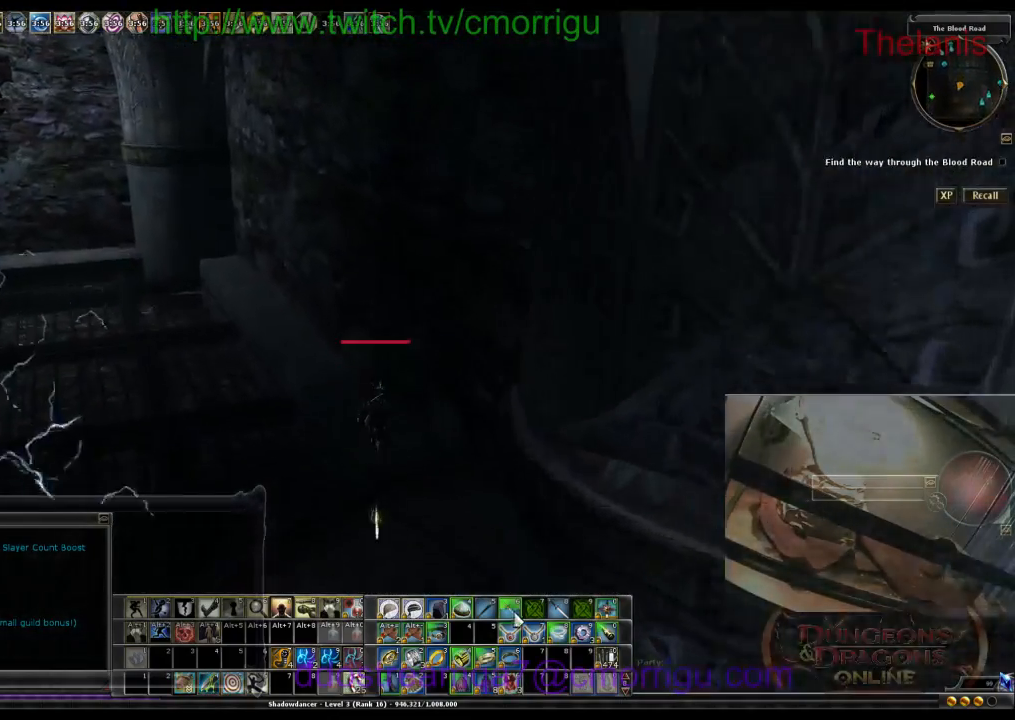
{"keys": ["w"], "events": []}
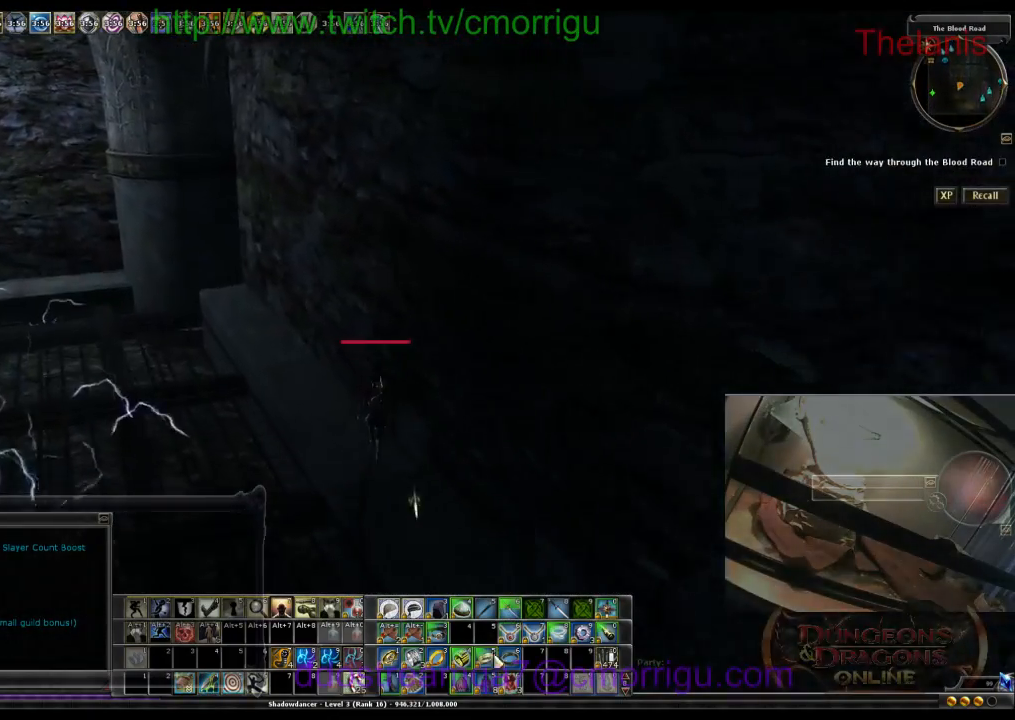
{"keys": ["w"], "events": [[100, "a", "down"], [200, "a", "up"]]}
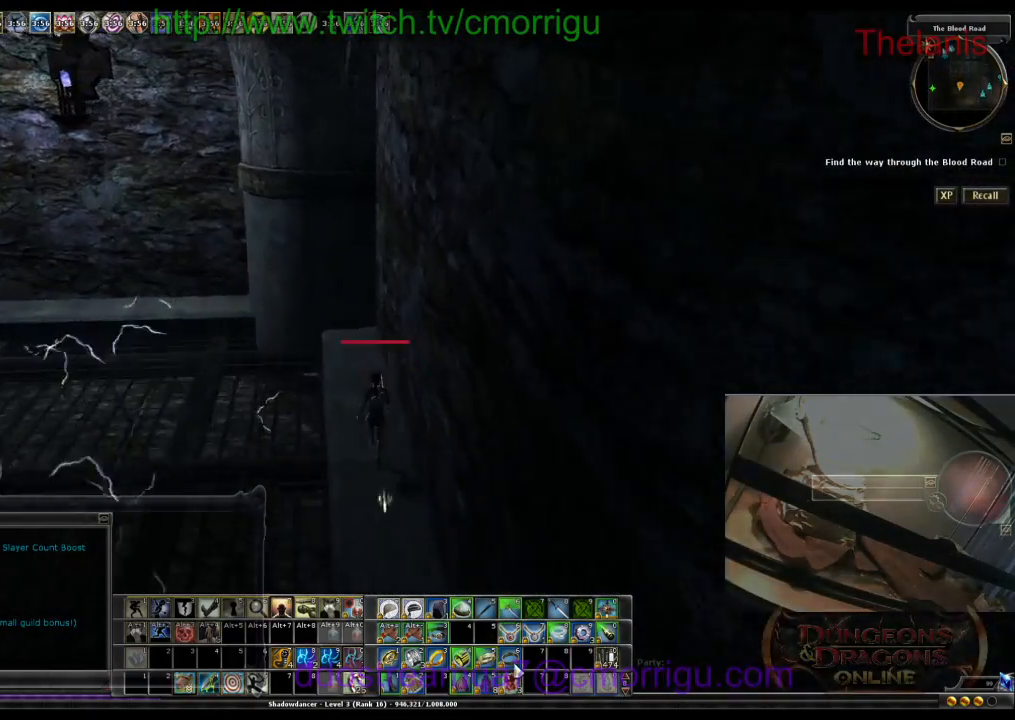
{"keys": ["w"], "events": [[233, "a", "down"], [433, "a", "up"]]}
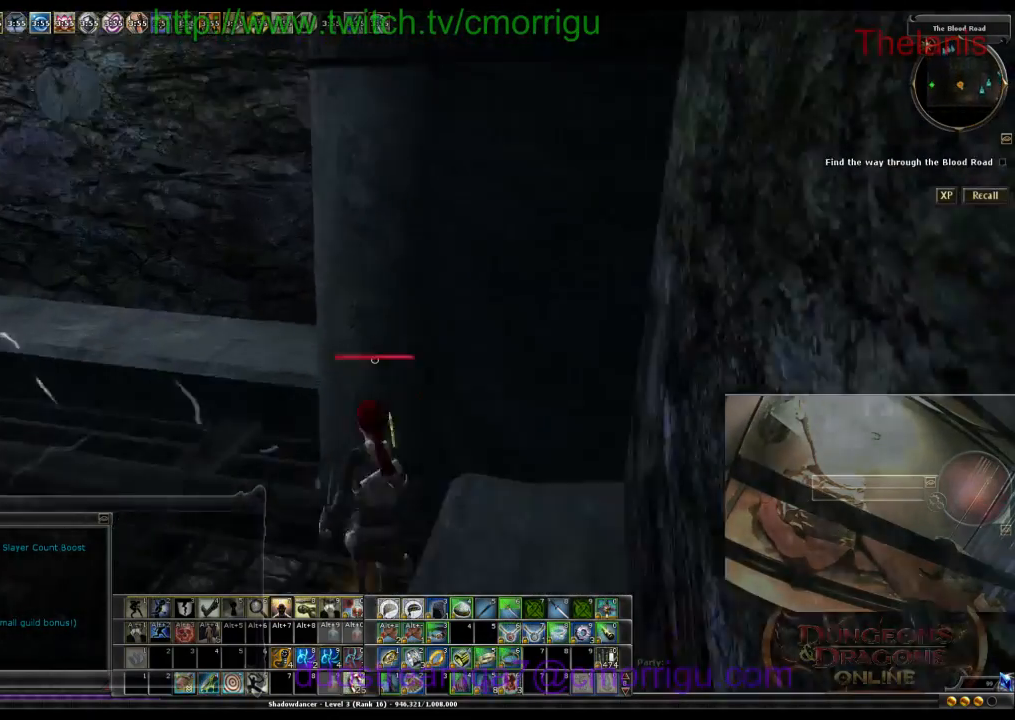
{"keys": ["w"], "events": [[100, "space", "down"], [300, "space", "up"]]}
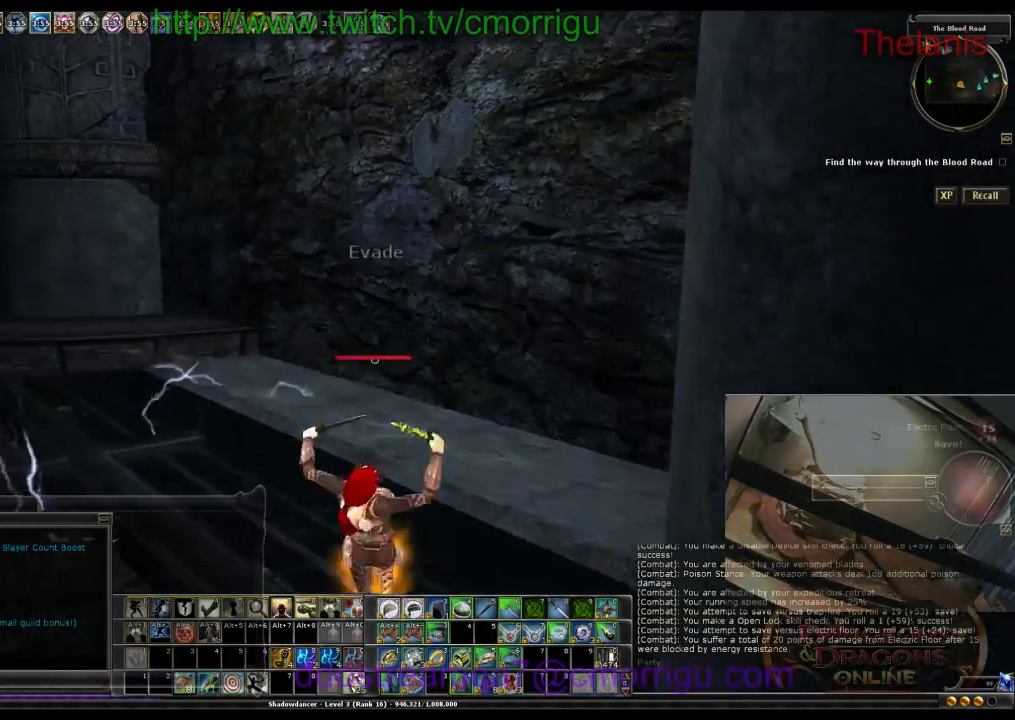
{"keys": ["w"], "events": []}
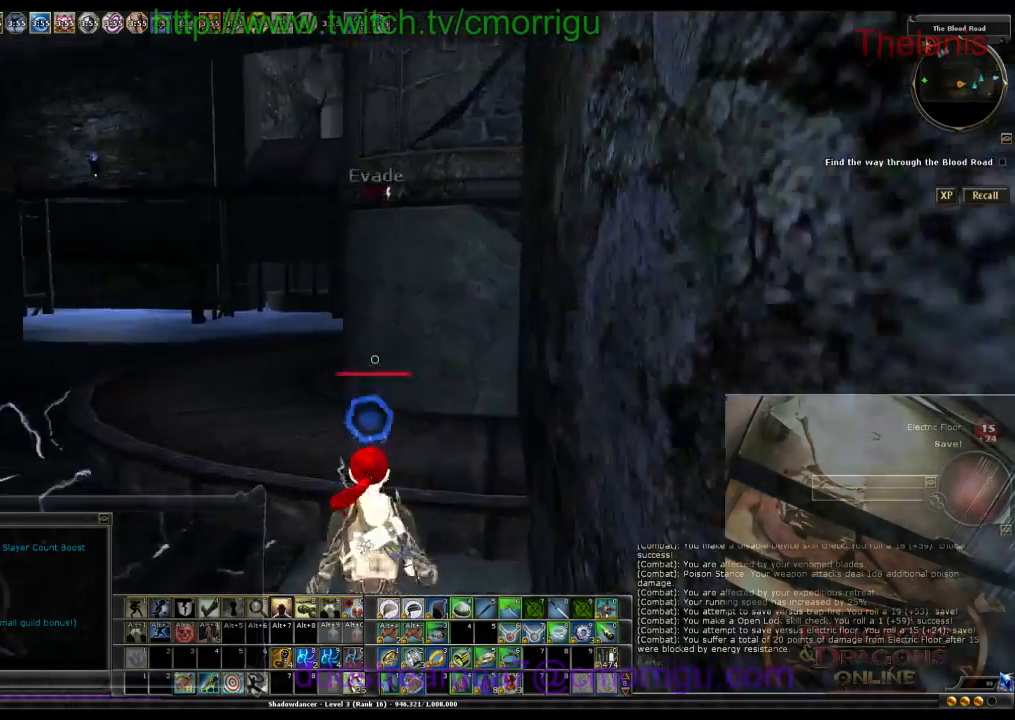
{"keys": ["w"], "events": []}
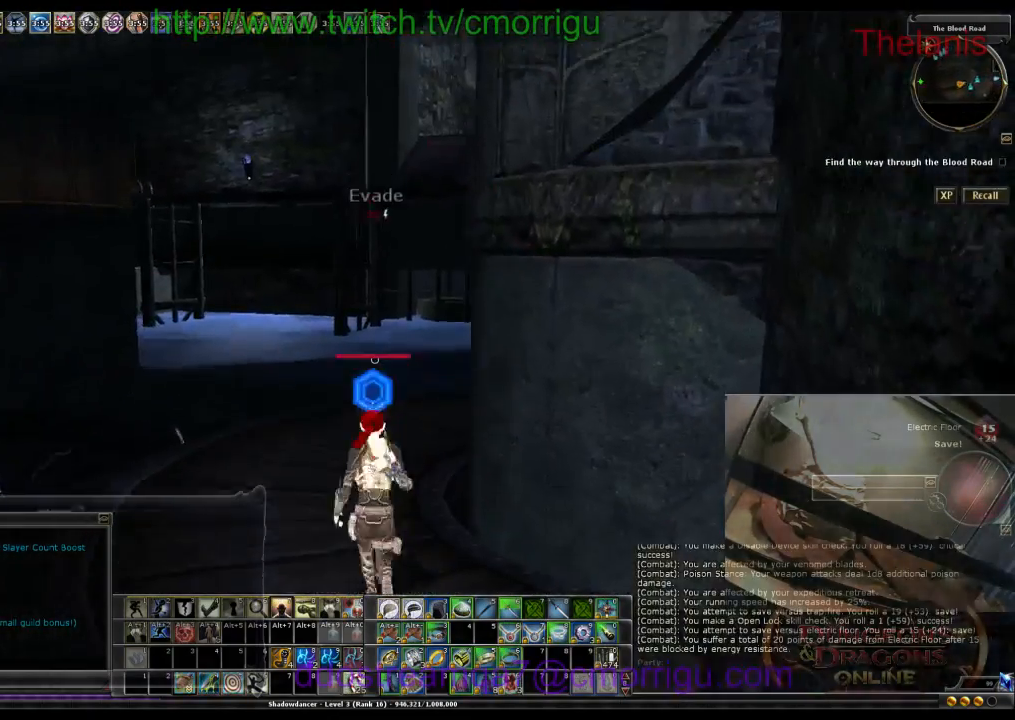
{"keys": ["w"], "events": []}